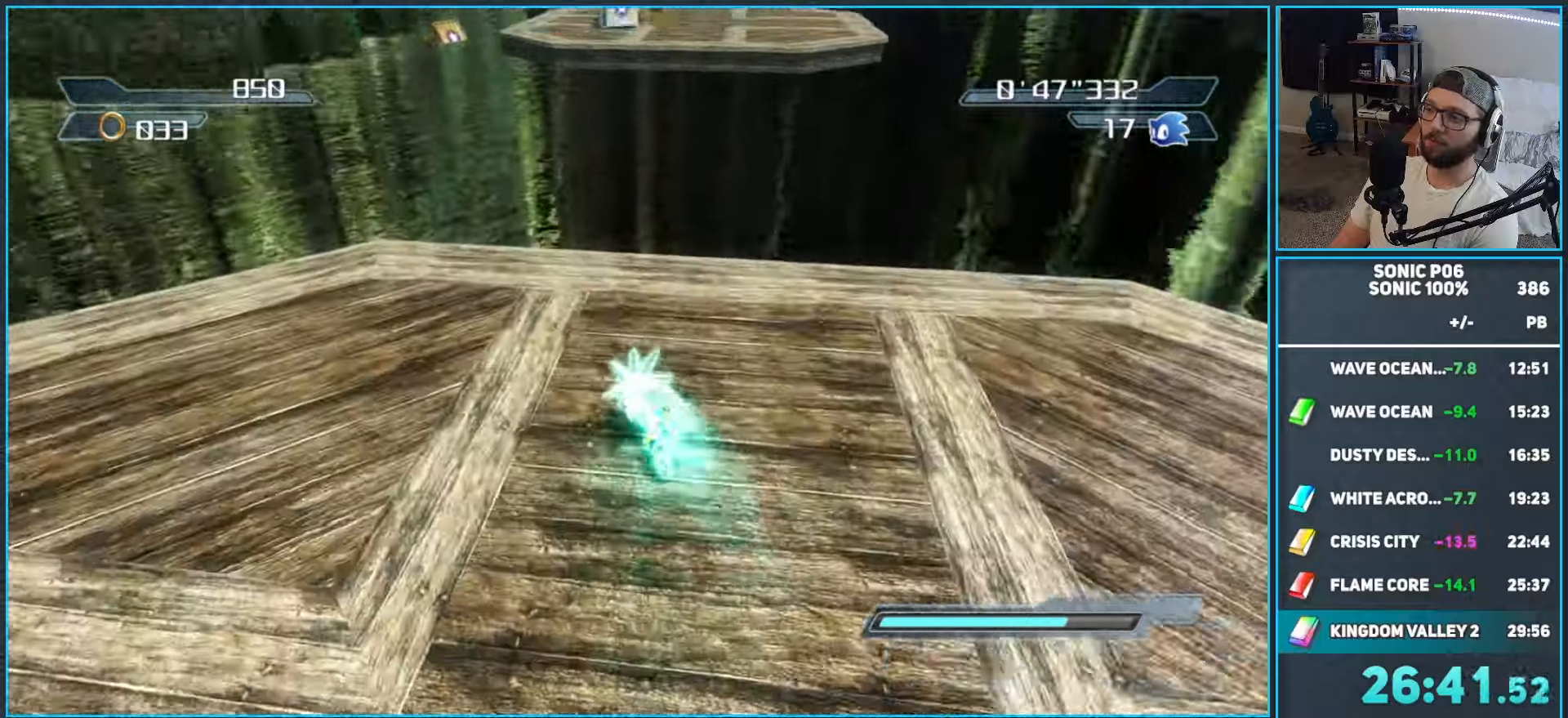
Gameplay with a controller (Xbox layout); each line is a JSON object with the inputs held at the frame after it. "events" lists button and stick changes between this image and that frame as [ms after this image, input, new state], when the widget could be followed in between. Not read: Z.
{"buttons": ["A"], "left_stick": "up", "right_stick": "center", "events": [[67, "left_stick", "up"], [267, "A", "down"], [367, "A", "up"], [500, "A", "down"]]}
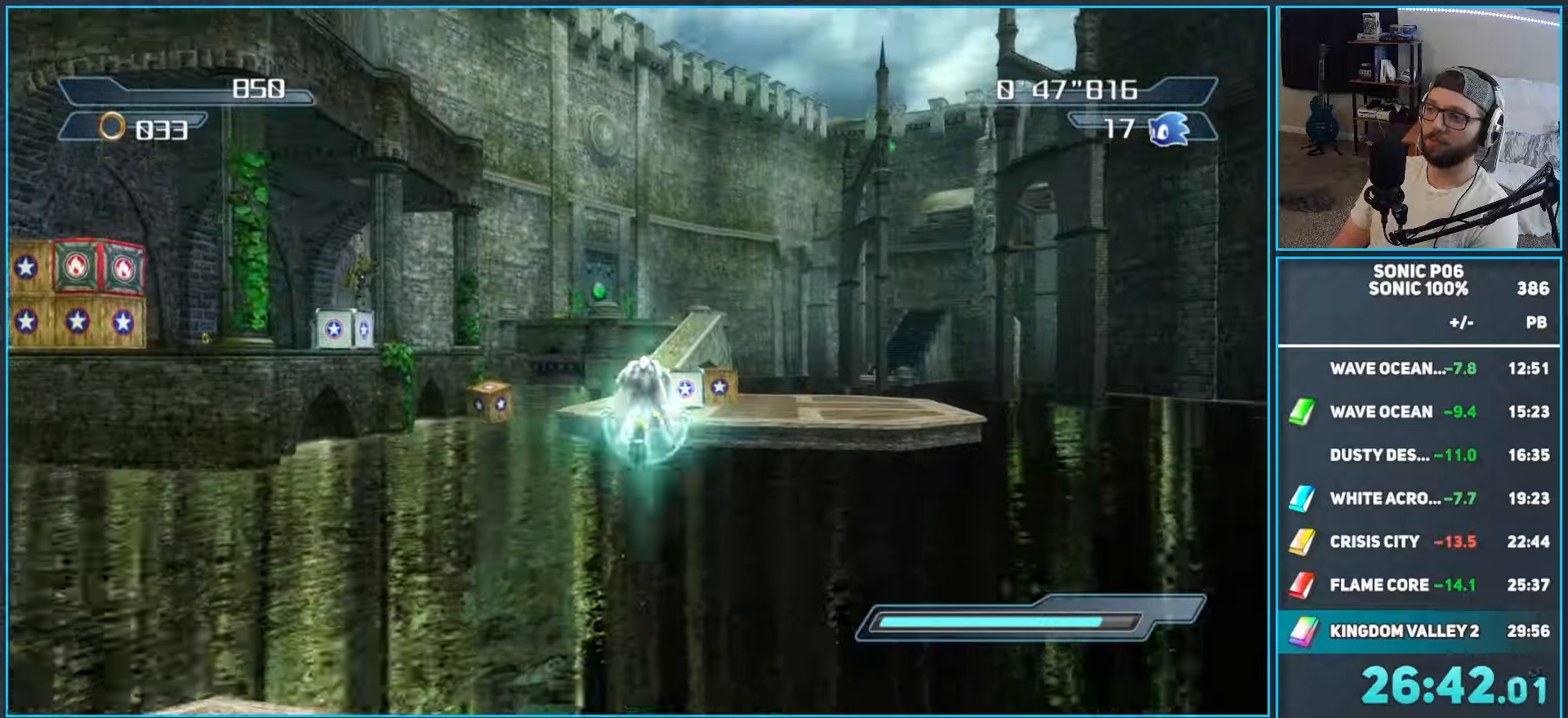
{"buttons": ["A"], "left_stick": "up", "right_stick": "center", "events": []}
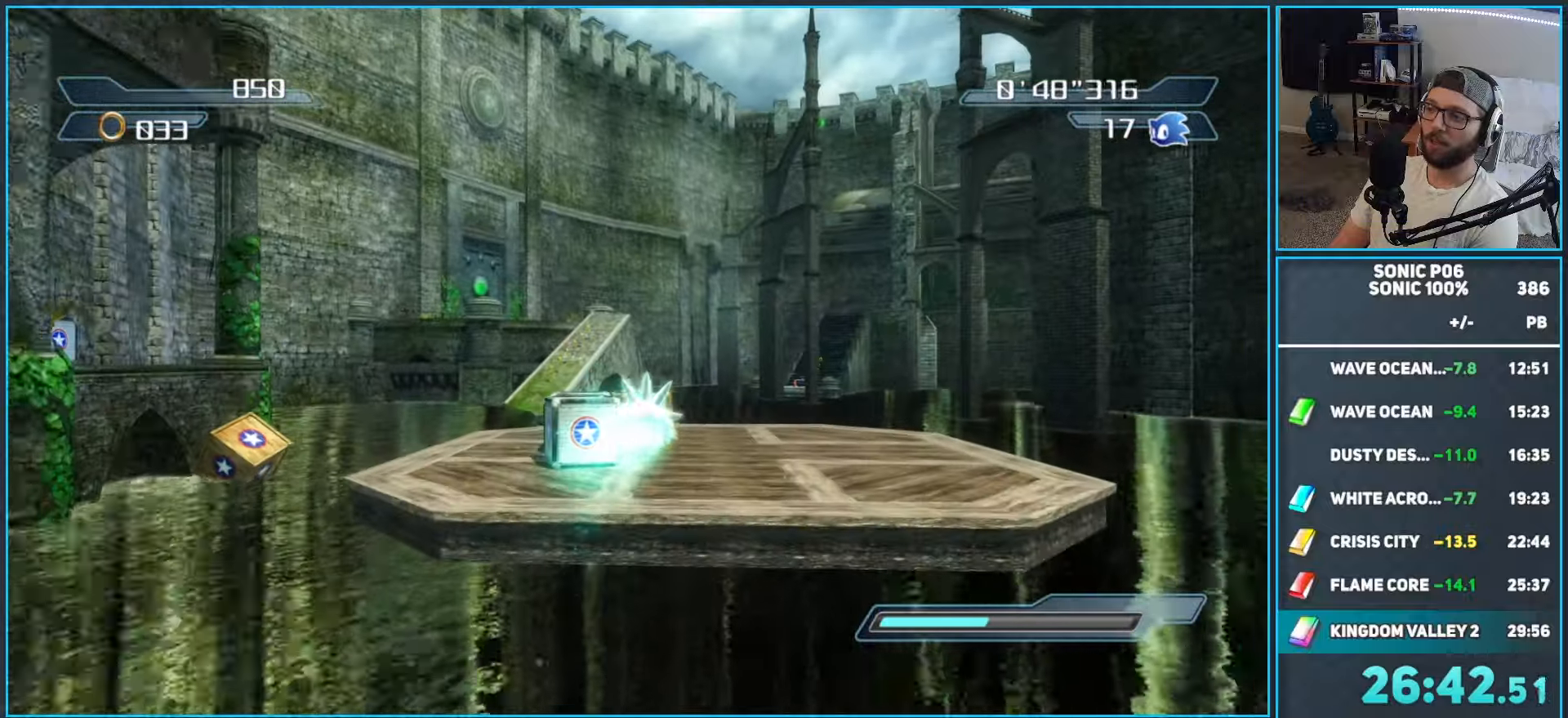
{"buttons": [], "left_stick": "up", "right_stick": "center", "events": [[33, "A", "up"], [200, "A", "down"], [450, "A", "up"]]}
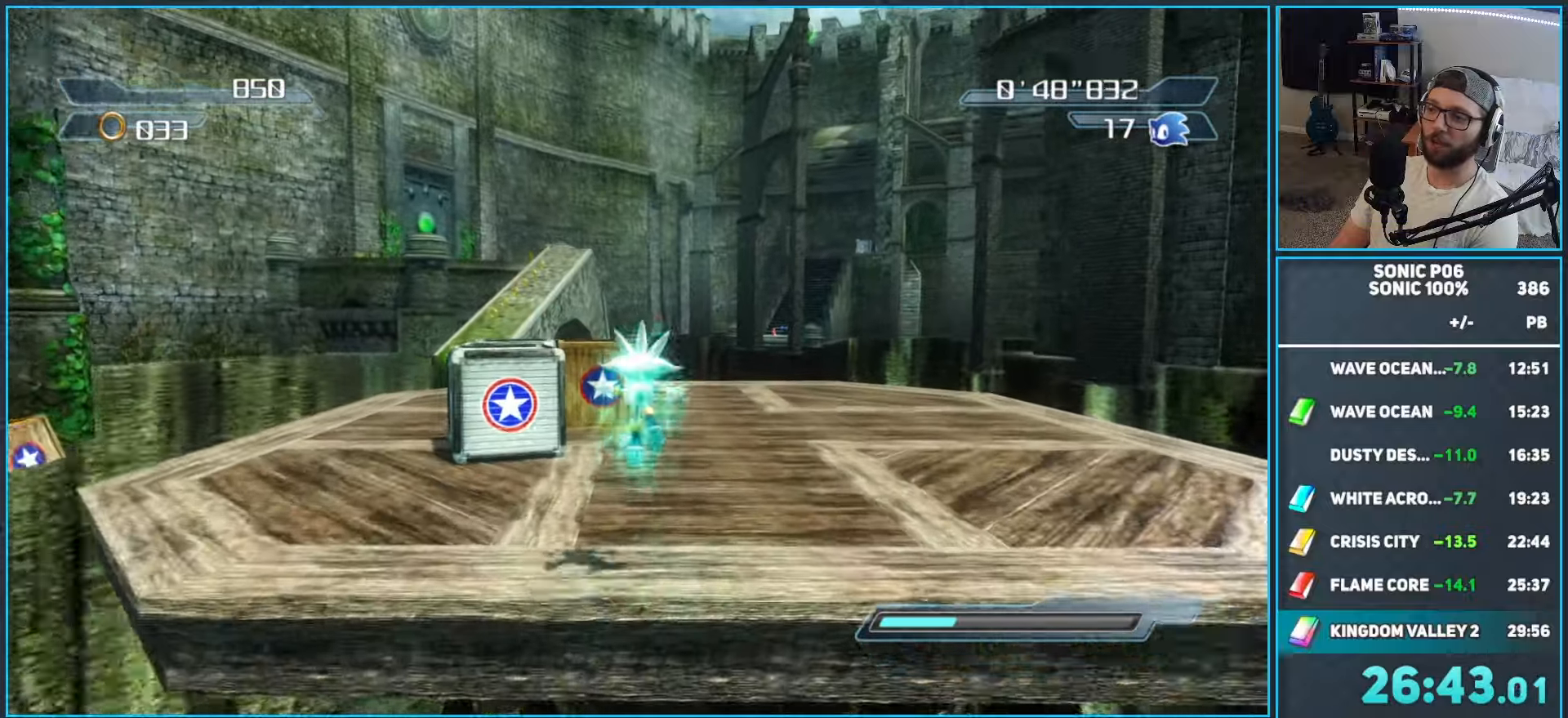
{"buttons": [], "left_stick": "up", "right_stick": "down-right", "events": [[33, "left_stick", "up-right"], [167, "left_stick", "up"], [383, "right_stick", "down-right"]]}
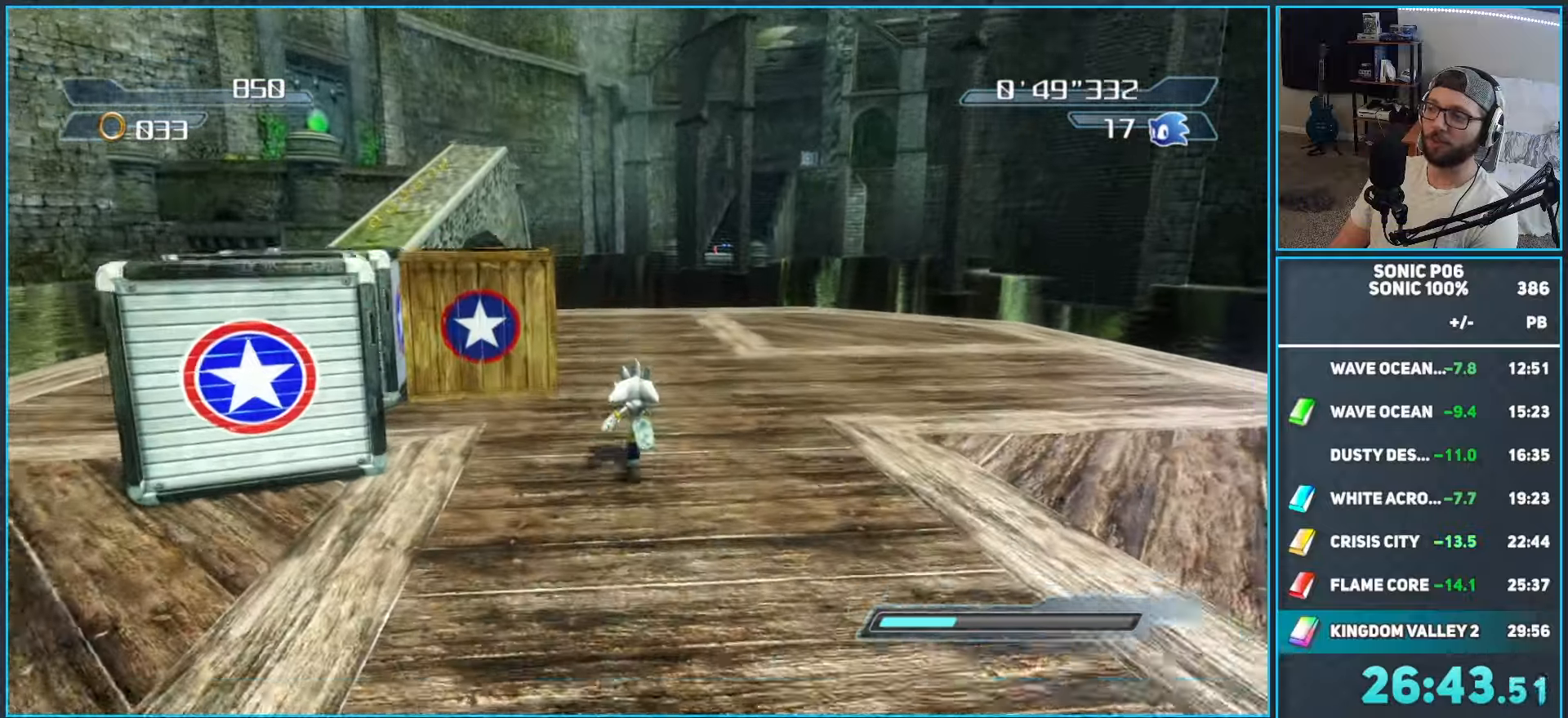
{"buttons": [], "left_stick": "up-left", "right_stick": "down", "events": [[150, "left_stick", "up-left"], [333, "right_stick", "down"]]}
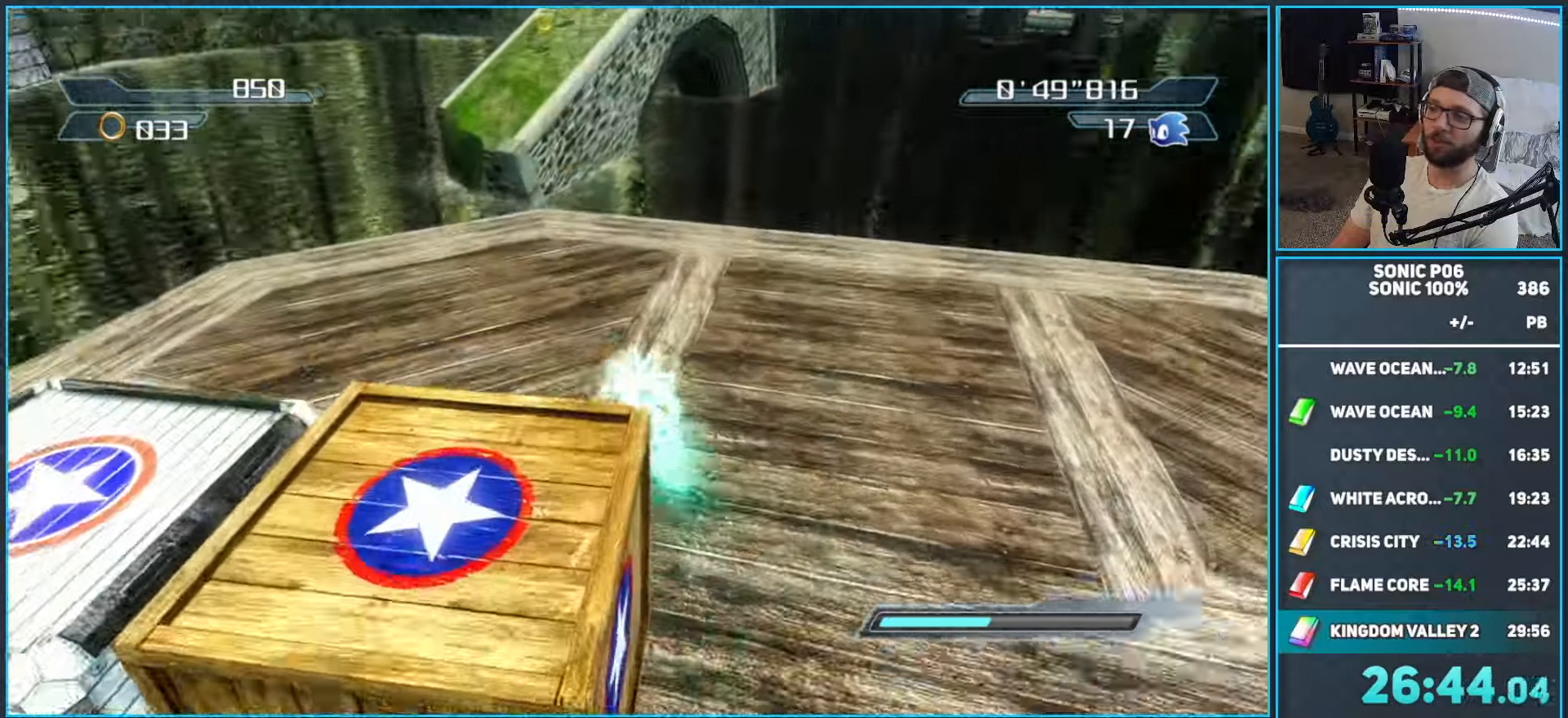
{"buttons": ["A"], "left_stick": "up", "right_stick": "center", "events": [[83, "right_stick", "center"], [150, "left_stick", "up"], [433, "A", "down"]]}
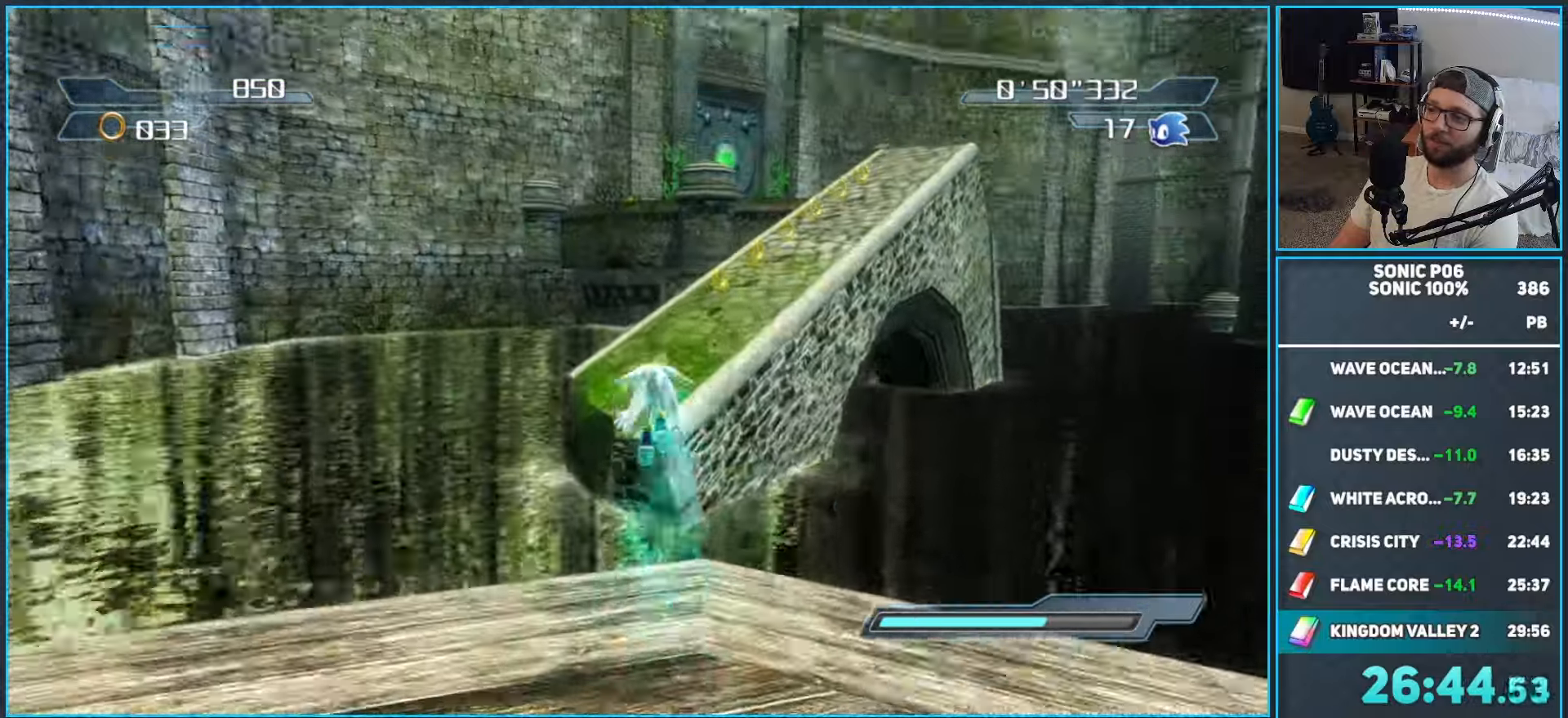
{"buttons": [], "left_stick": "up-right", "right_stick": "left", "events": [[33, "A", "up"], [250, "right_stick", "left"], [333, "left_stick", "up-right"]]}
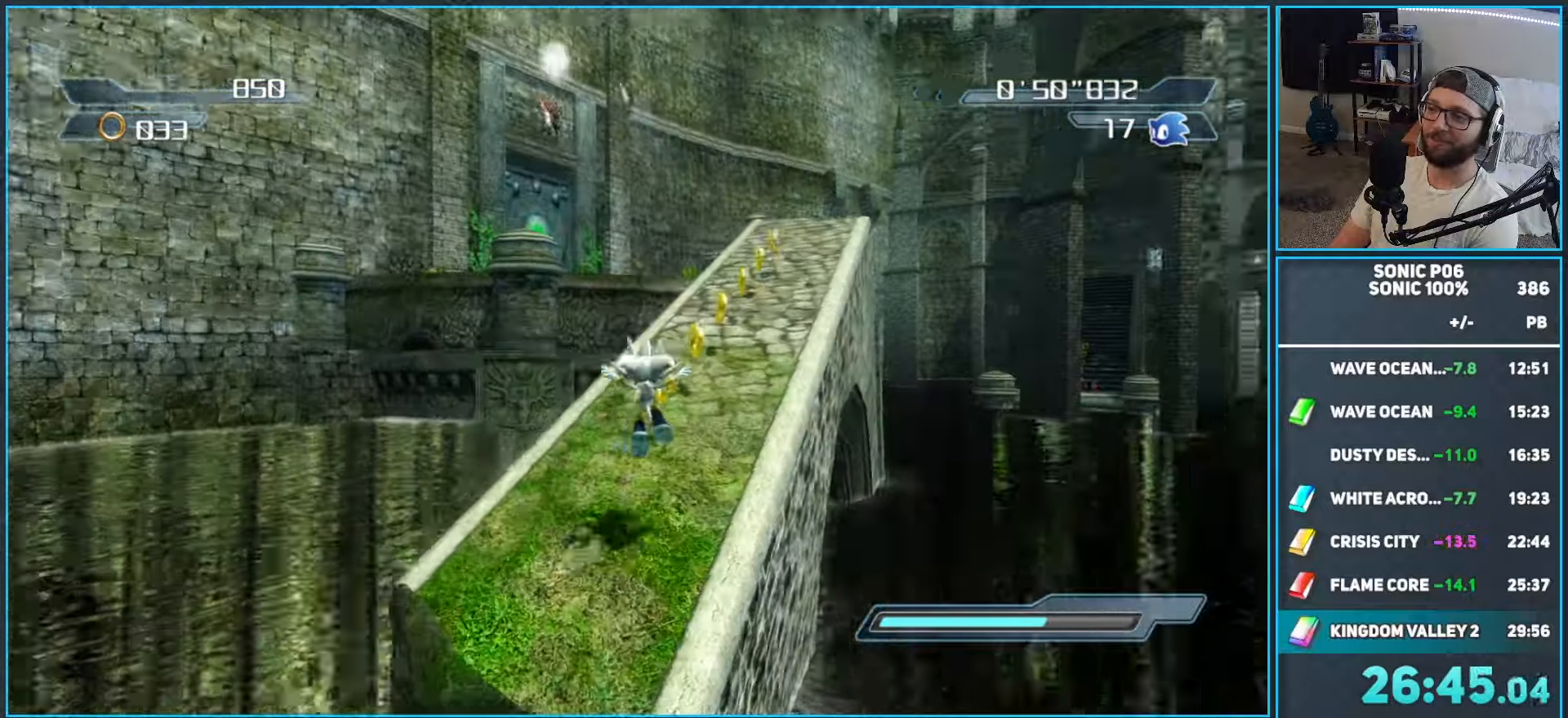
{"buttons": [], "left_stick": "up", "right_stick": "center", "events": [[83, "right_stick", "center"], [117, "left_stick", "up"]]}
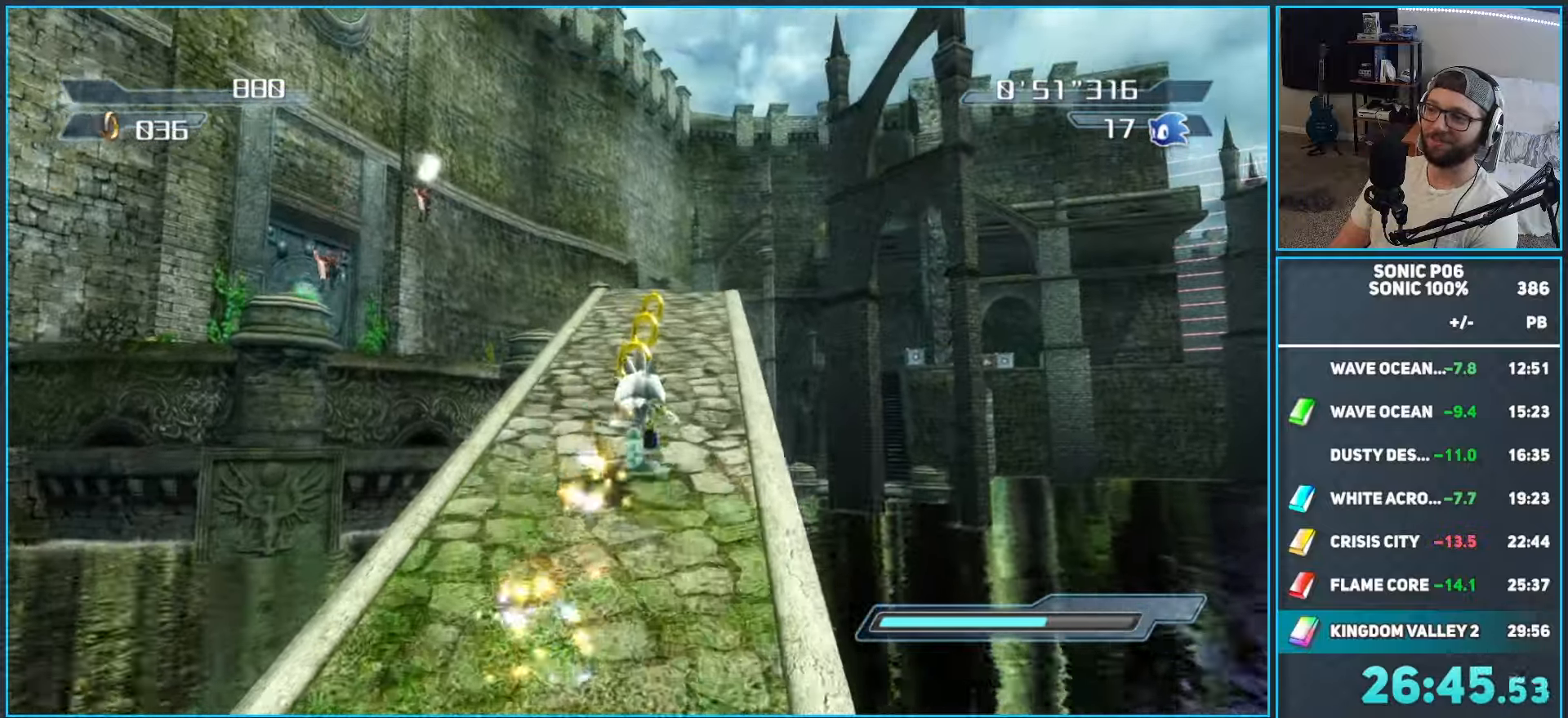
{"buttons": ["A"], "left_stick": "up", "right_stick": "center", "events": [[117, "A", "down"], [167, "A", "up"], [283, "A", "down"], [333, "A", "up"], [450, "A", "down"]]}
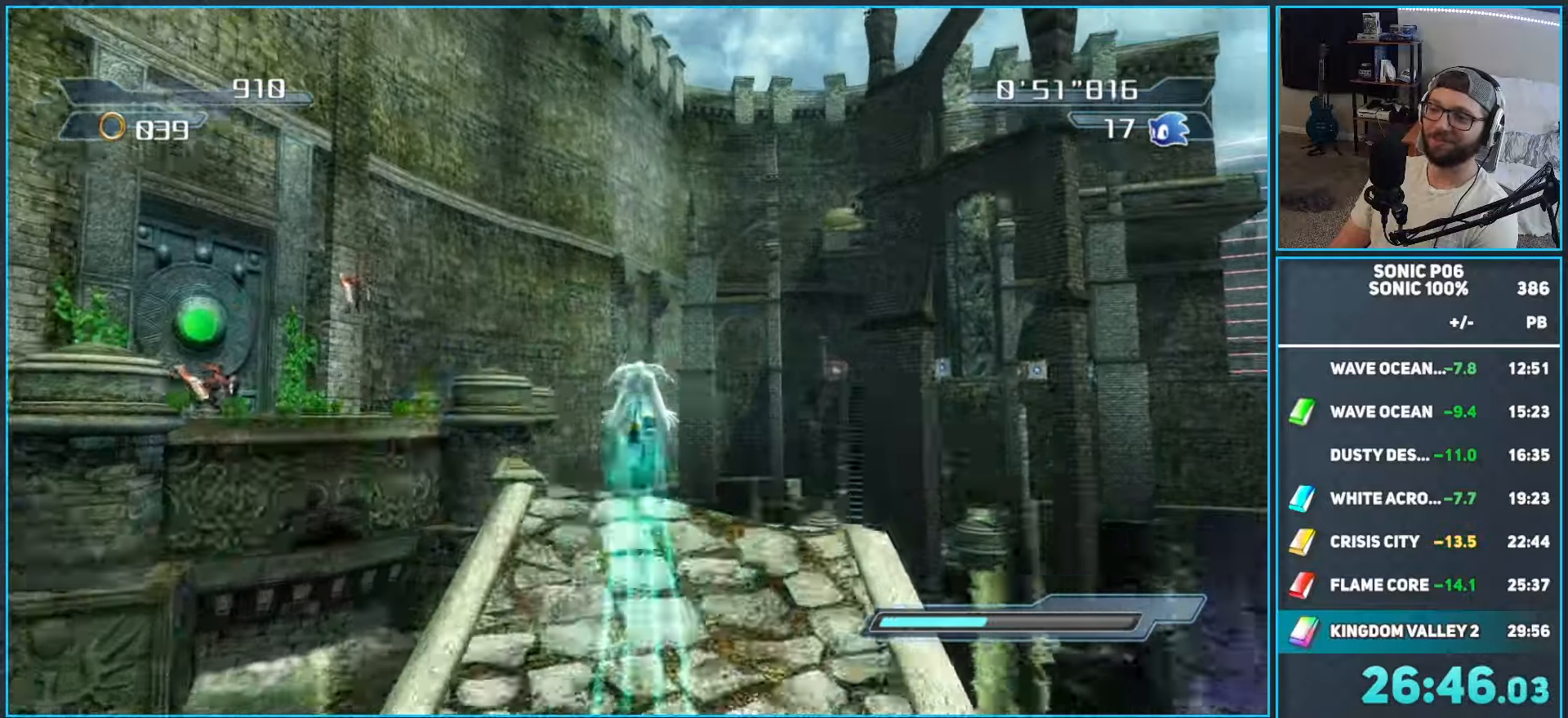
{"buttons": ["A"], "left_stick": "up", "right_stick": "center", "events": [[67, "left_stick", "up-right"], [250, "left_stick", "up"]]}
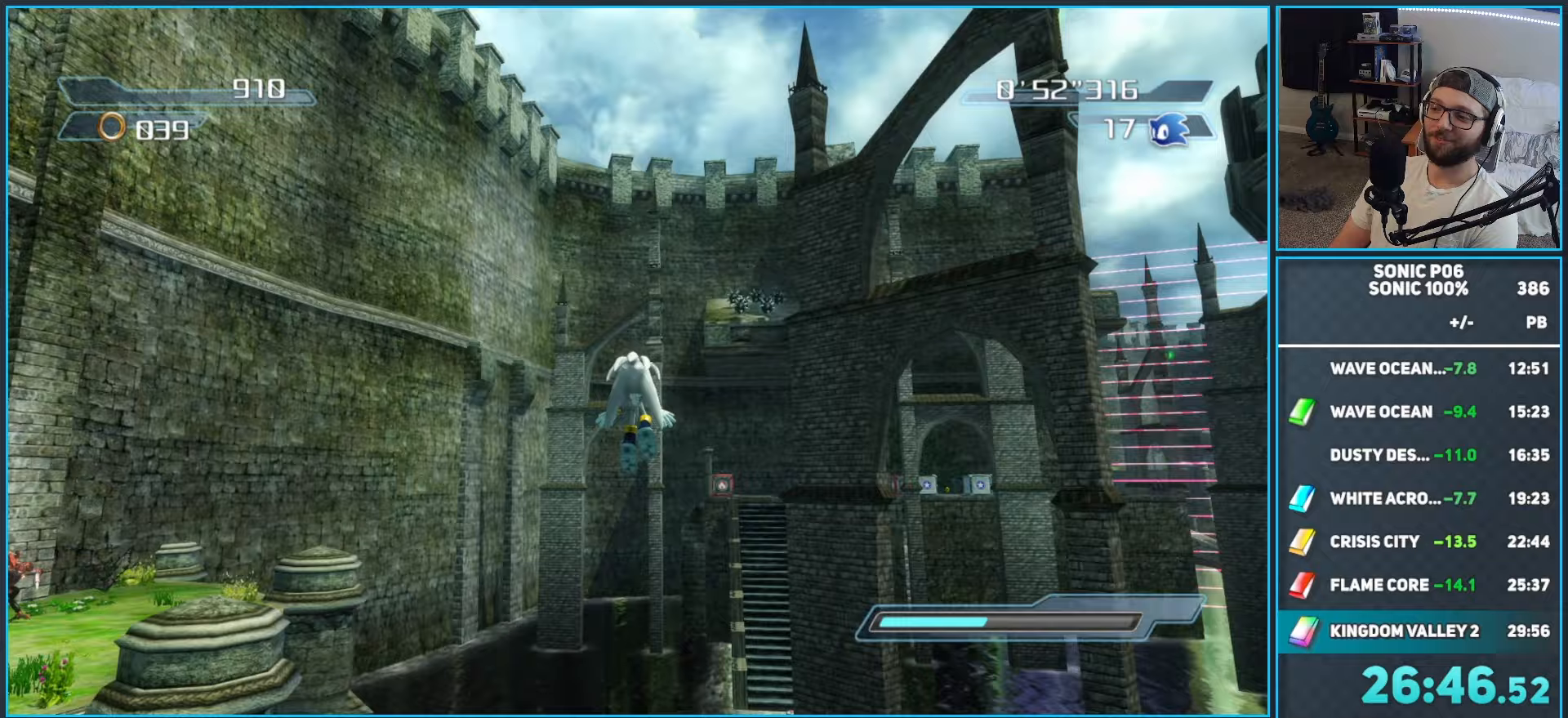
{"buttons": [], "left_stick": "up", "right_stick": "center", "events": [[367, "A", "up"]]}
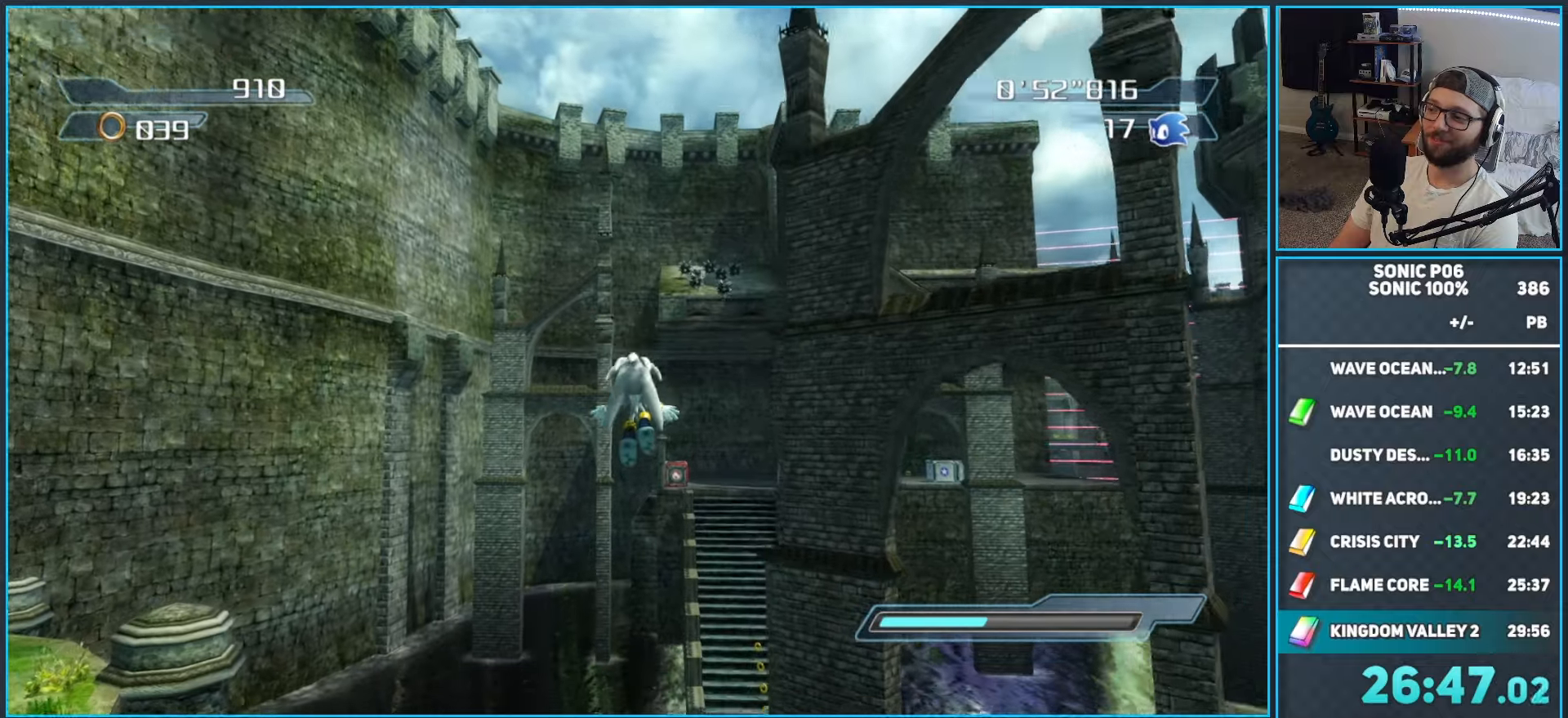
{"buttons": [], "left_stick": "up", "right_stick": "center", "events": [[233, "A", "down"], [333, "A", "up"]]}
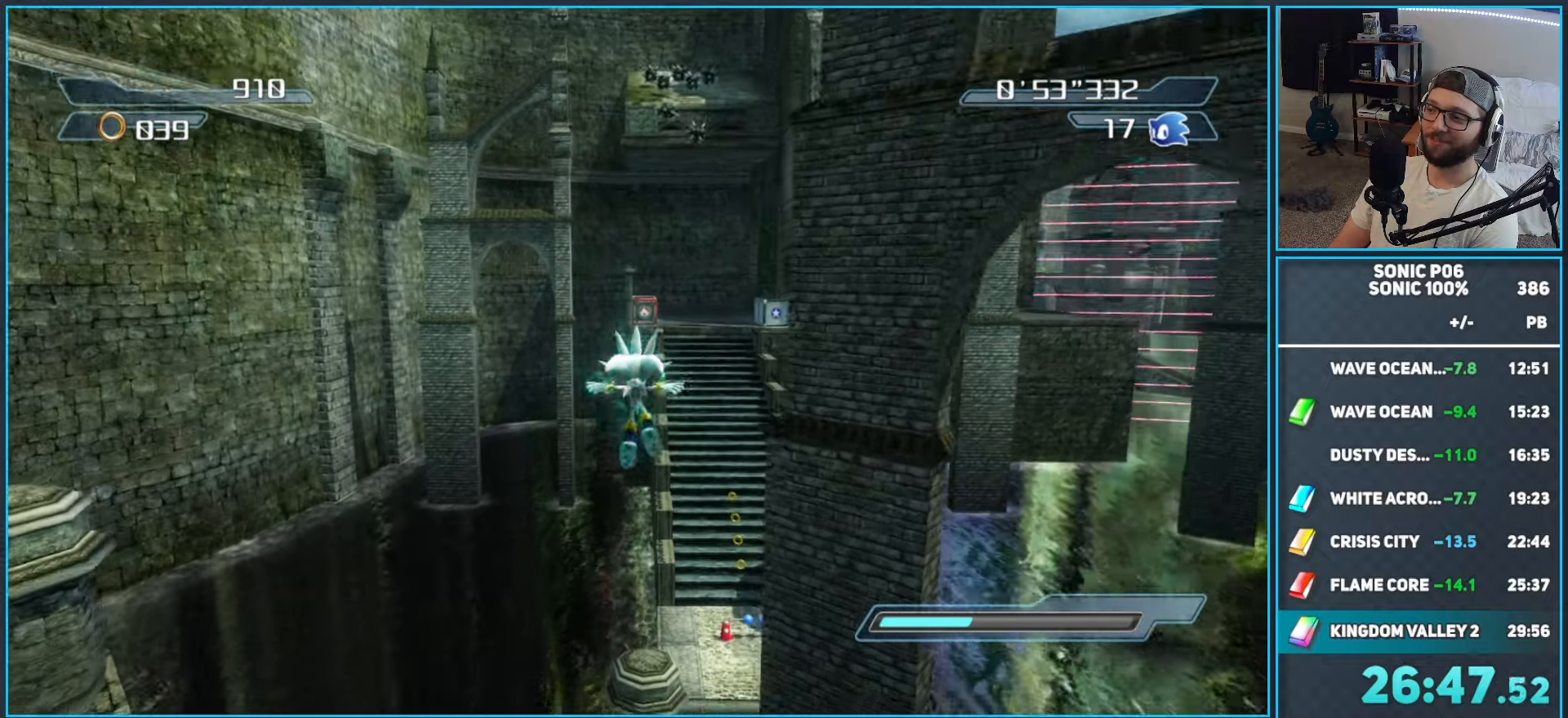
{"buttons": [], "left_stick": "up", "right_stick": "center", "events": [[67, "A", "down"], [200, "A", "up"]]}
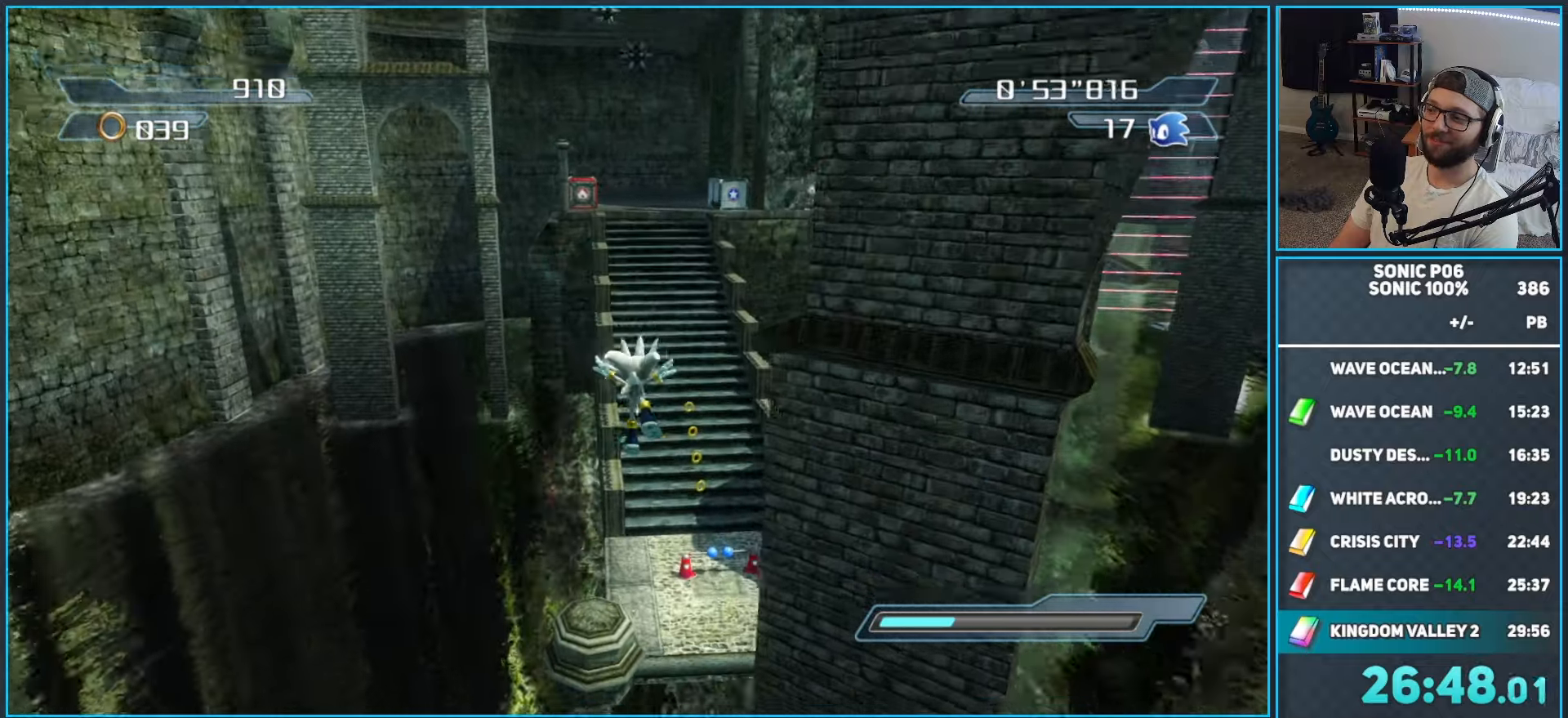
{"buttons": [], "left_stick": "up", "right_stick": "center", "events": [[33, "A", "down"], [150, "A", "up"]]}
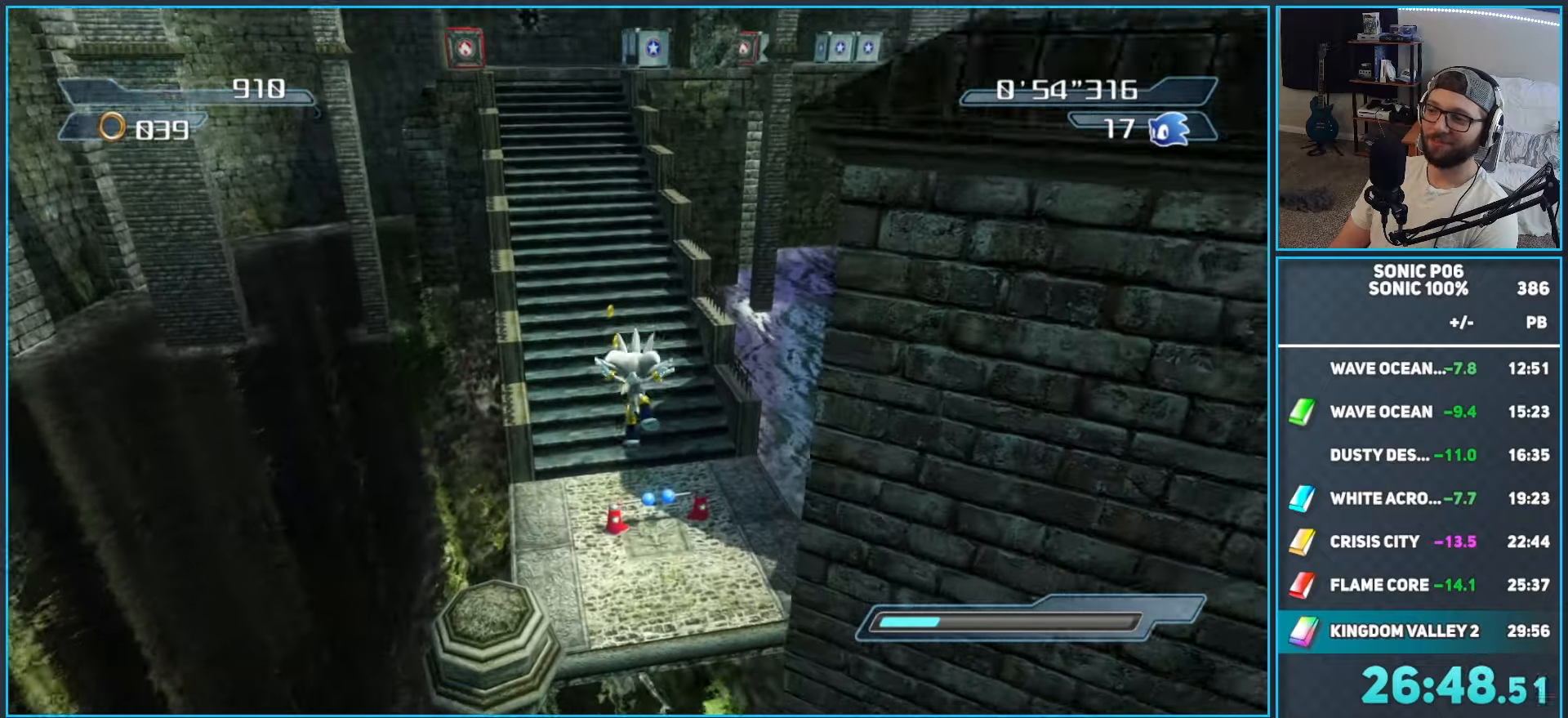
{"buttons": [], "left_stick": "up", "right_stick": "center", "events": [[283, "A", "down"], [333, "A", "up"]]}
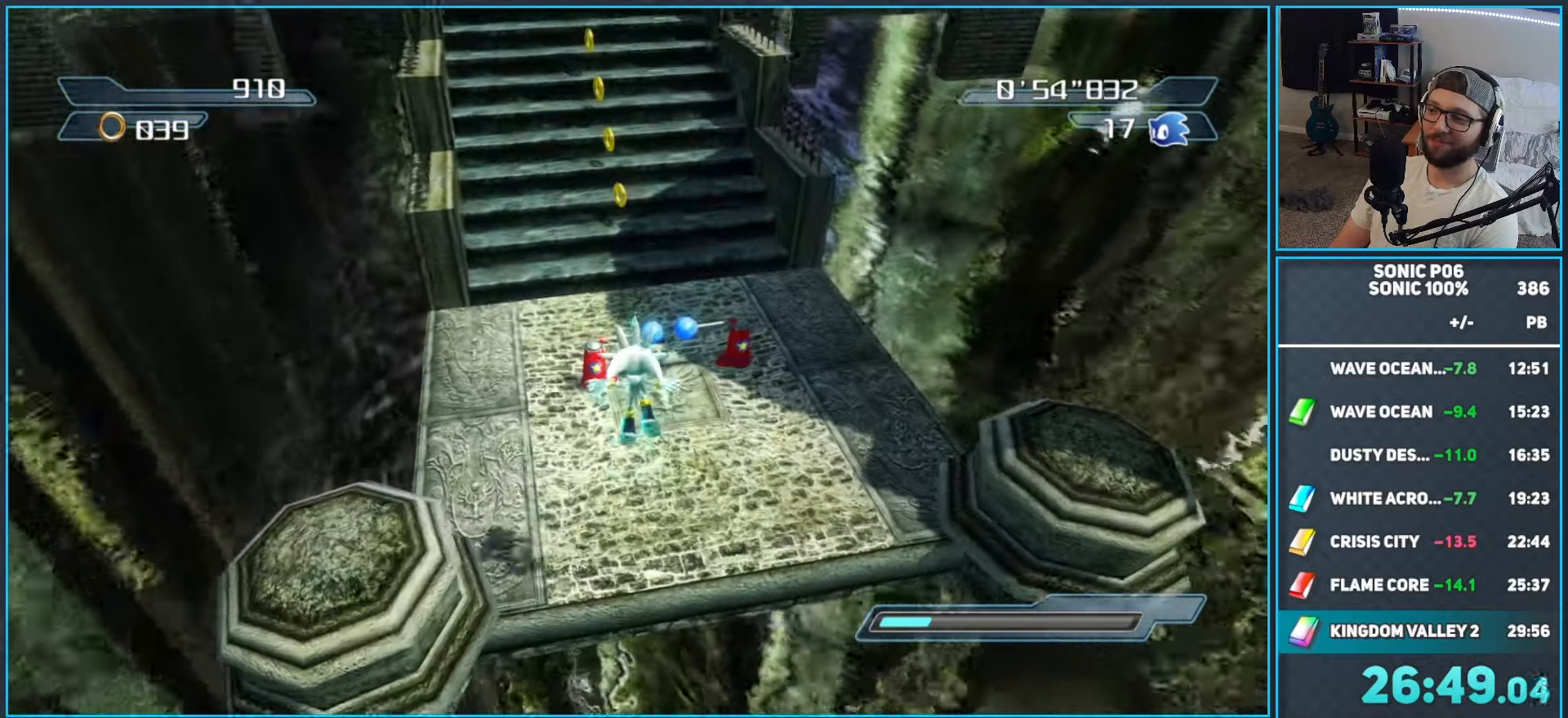
{"buttons": [], "left_stick": "up", "right_stick": "down", "events": [[467, "right_stick", "down"]]}
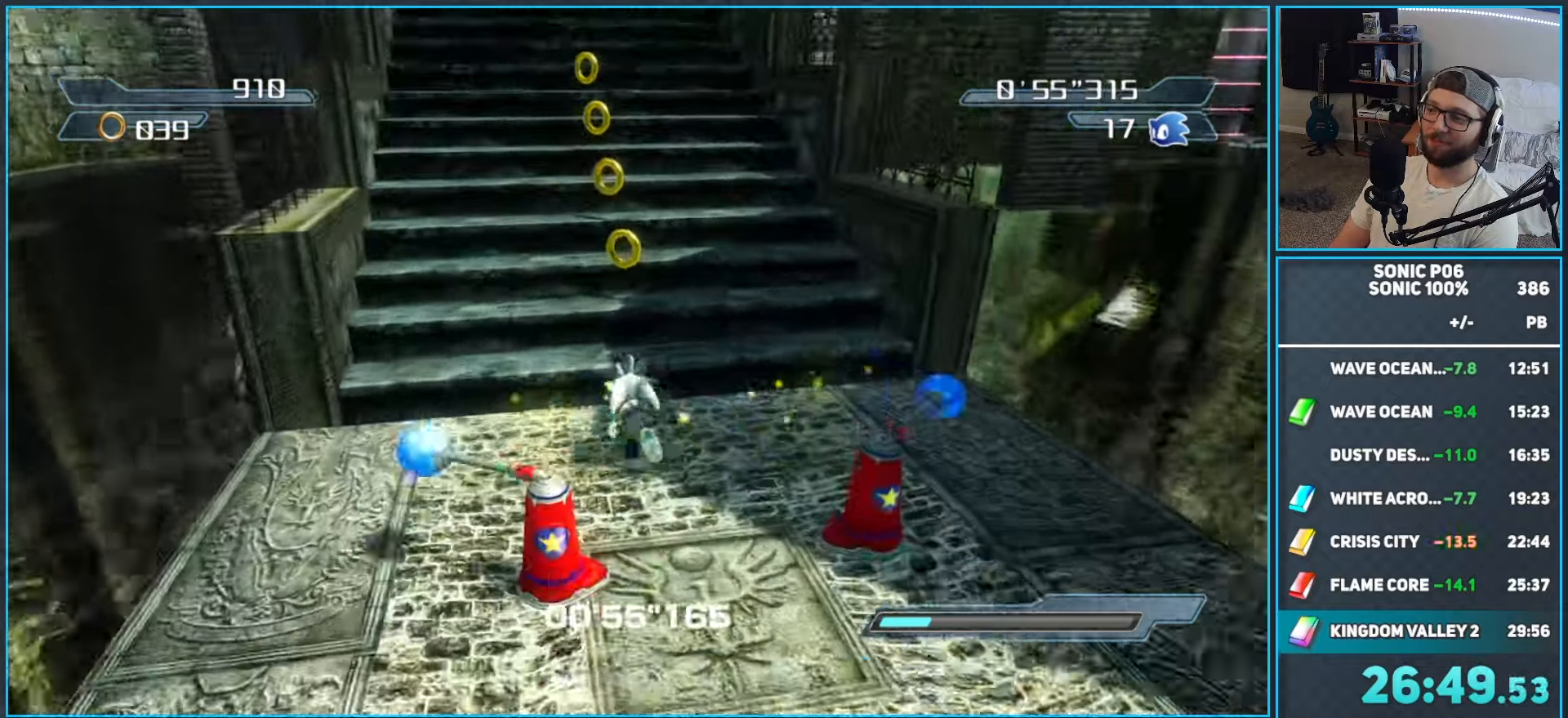
{"buttons": [], "left_stick": "up", "right_stick": "center", "events": [[167, "right_stick", "center"]]}
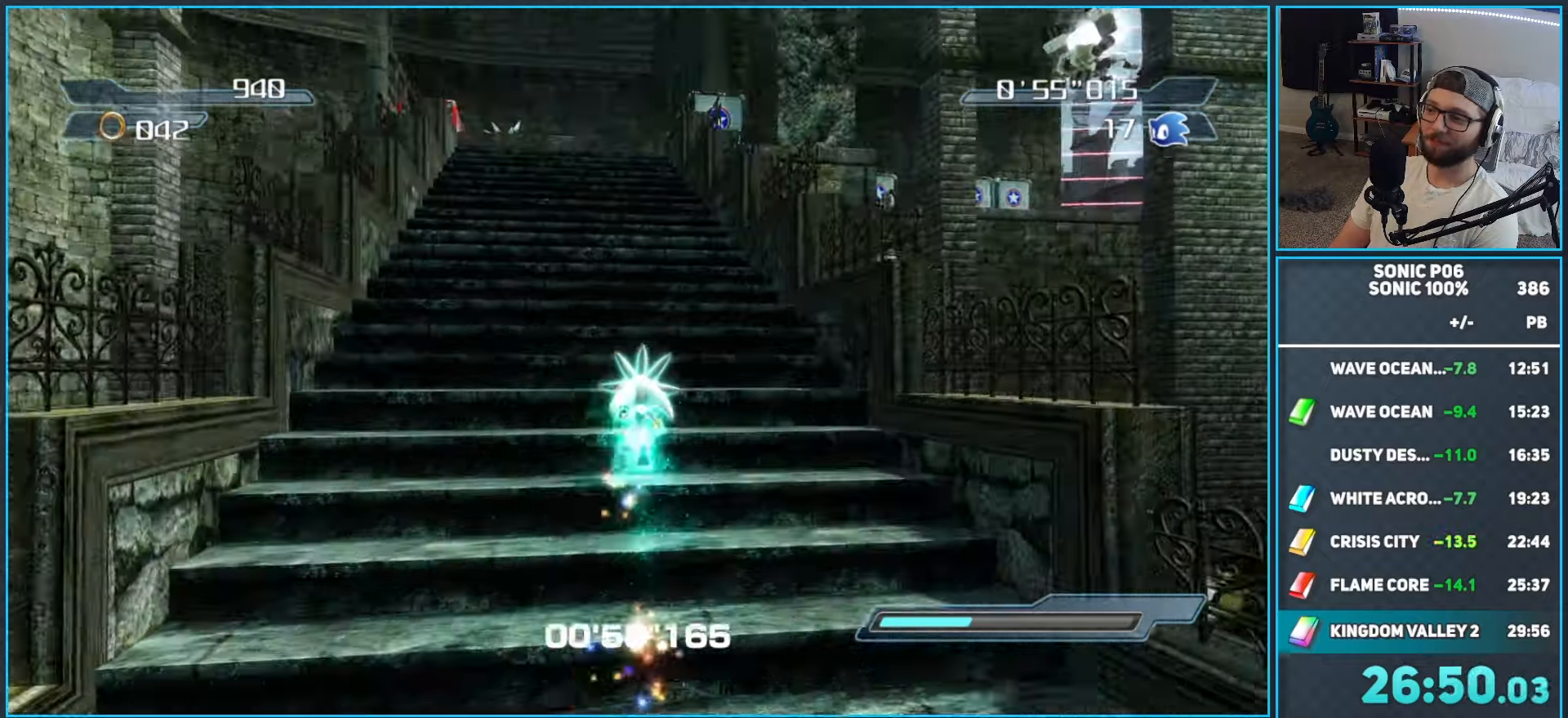
{"buttons": [], "left_stick": "up", "right_stick": "center", "events": []}
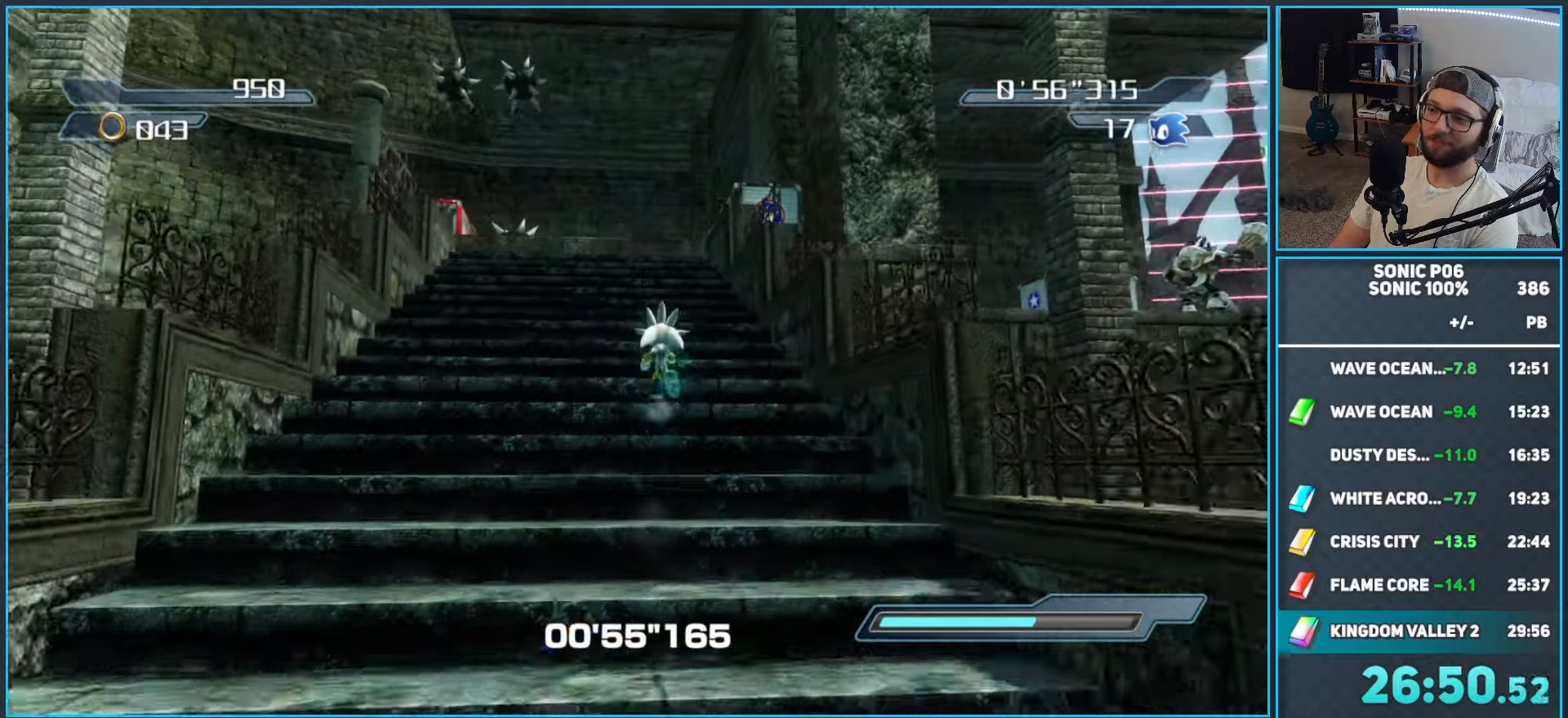
{"buttons": ["A"], "left_stick": "up", "right_stick": "center", "events": [[367, "A", "down"]]}
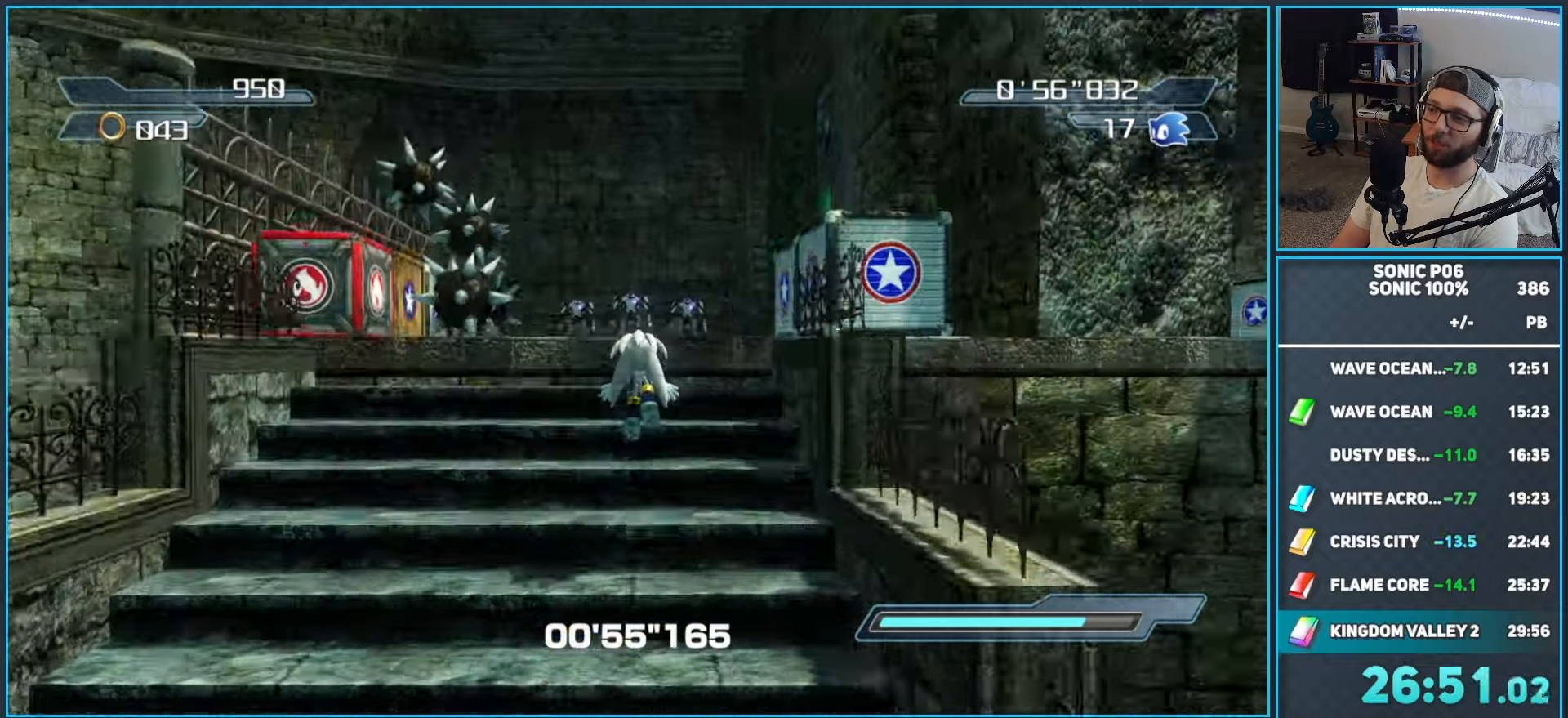
{"buttons": ["A"], "left_stick": "right", "right_stick": "center", "events": [[67, "left_stick", "right"], [117, "left_stick", "down-right"], [483, "left_stick", "right"]]}
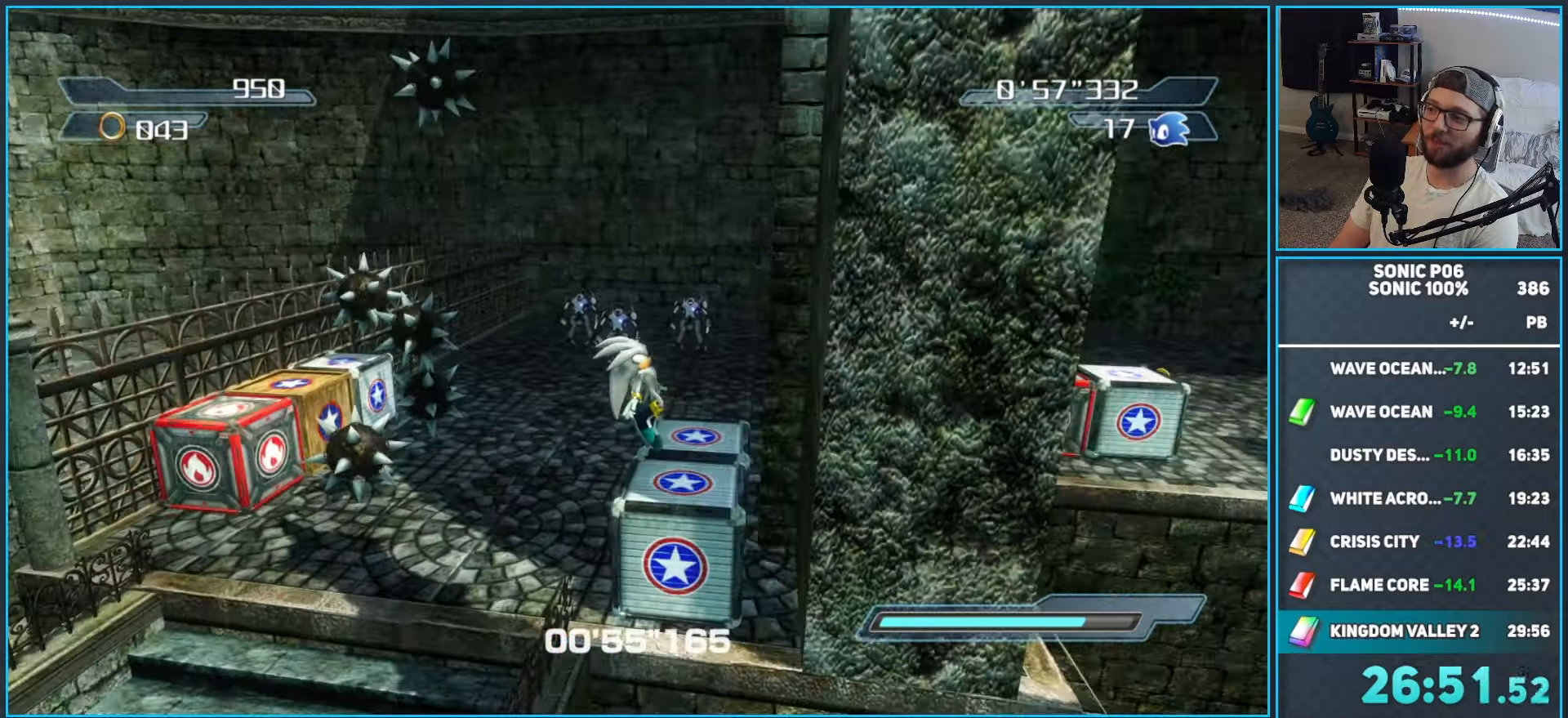
{"buttons": [], "left_stick": "up-right", "right_stick": "center", "events": [[233, "left_stick", "up-right"], [333, "A", "up"]]}
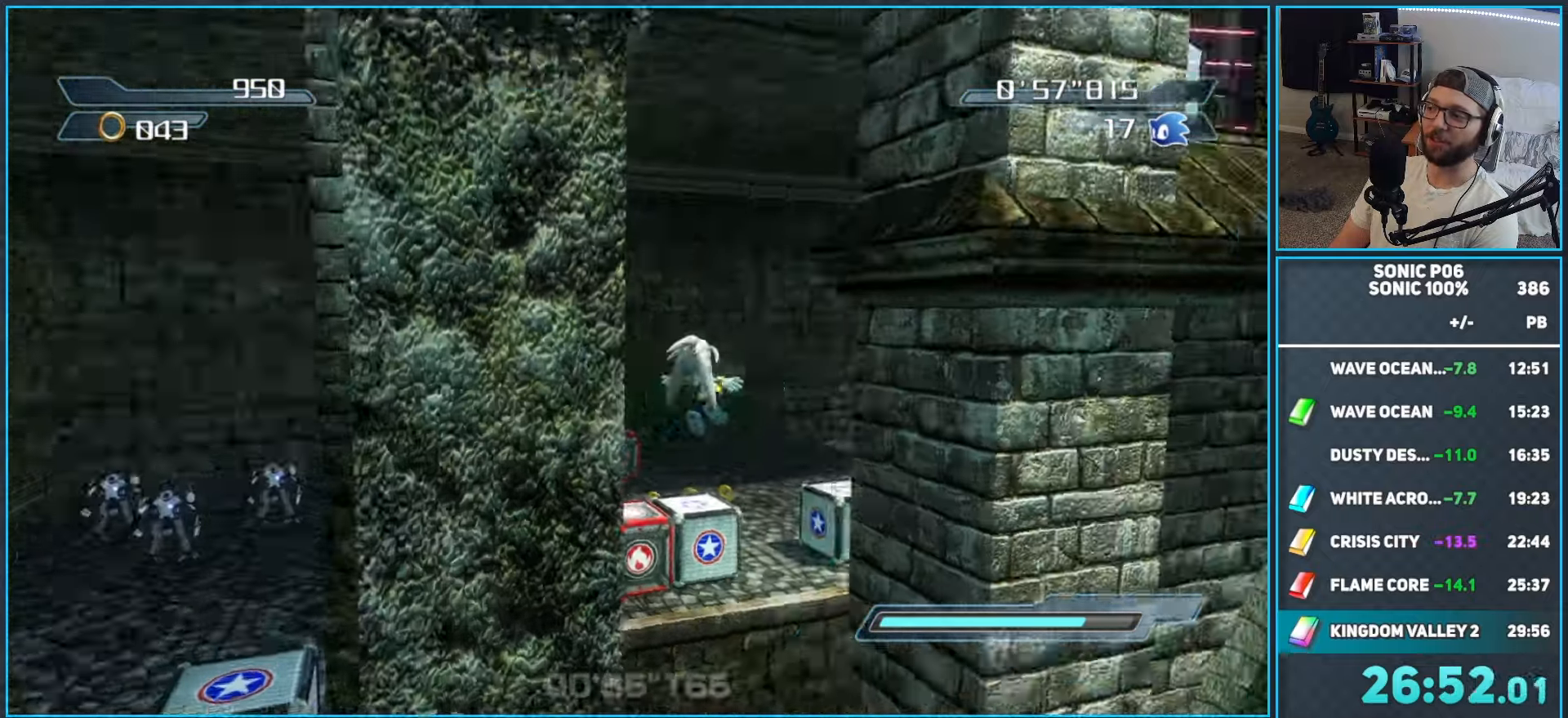
{"buttons": [], "left_stick": "up", "right_stick": "center", "events": [[33, "left_stick", "up"], [83, "A", "down"], [367, "A", "up"]]}
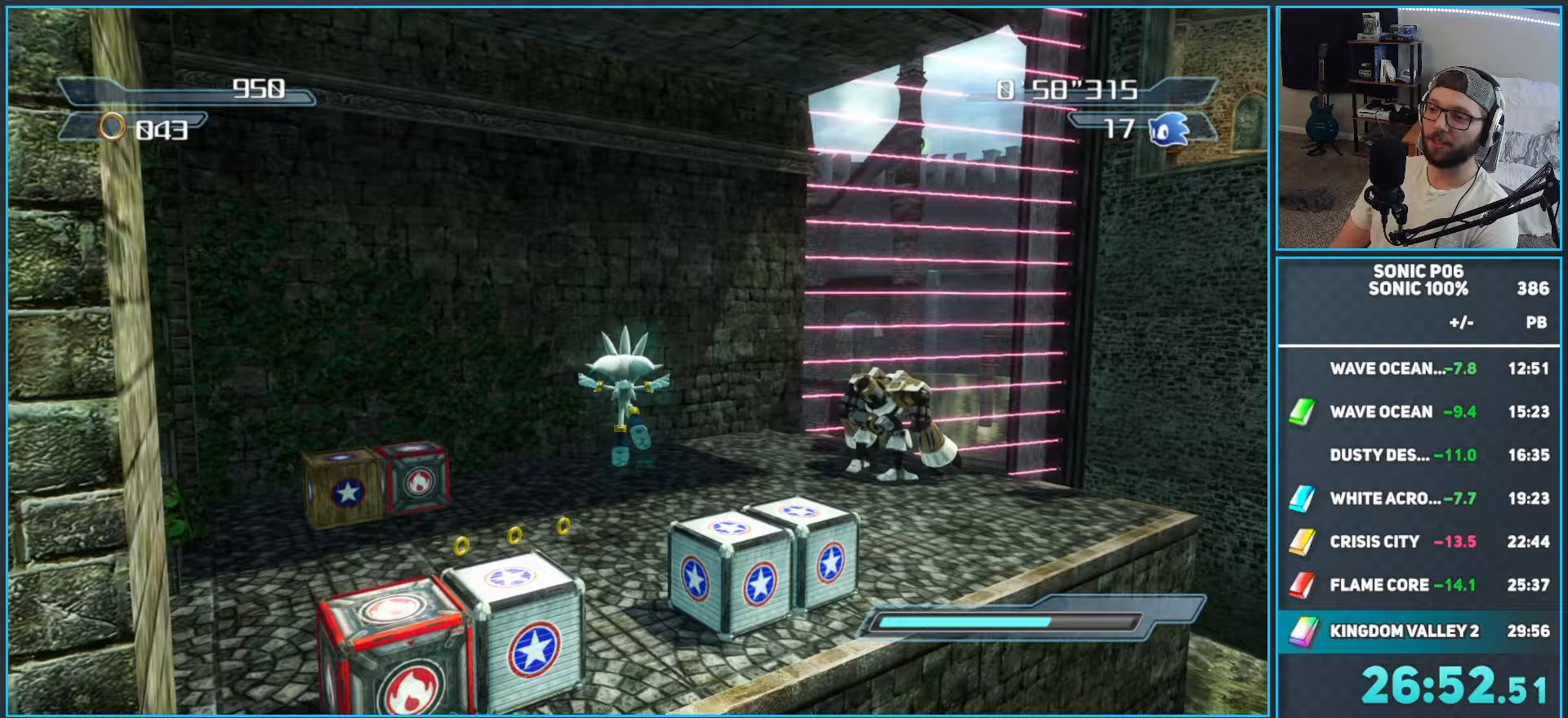
{"buttons": [], "left_stick": "up", "right_stick": "left", "events": [[267, "right_stick", "left"]]}
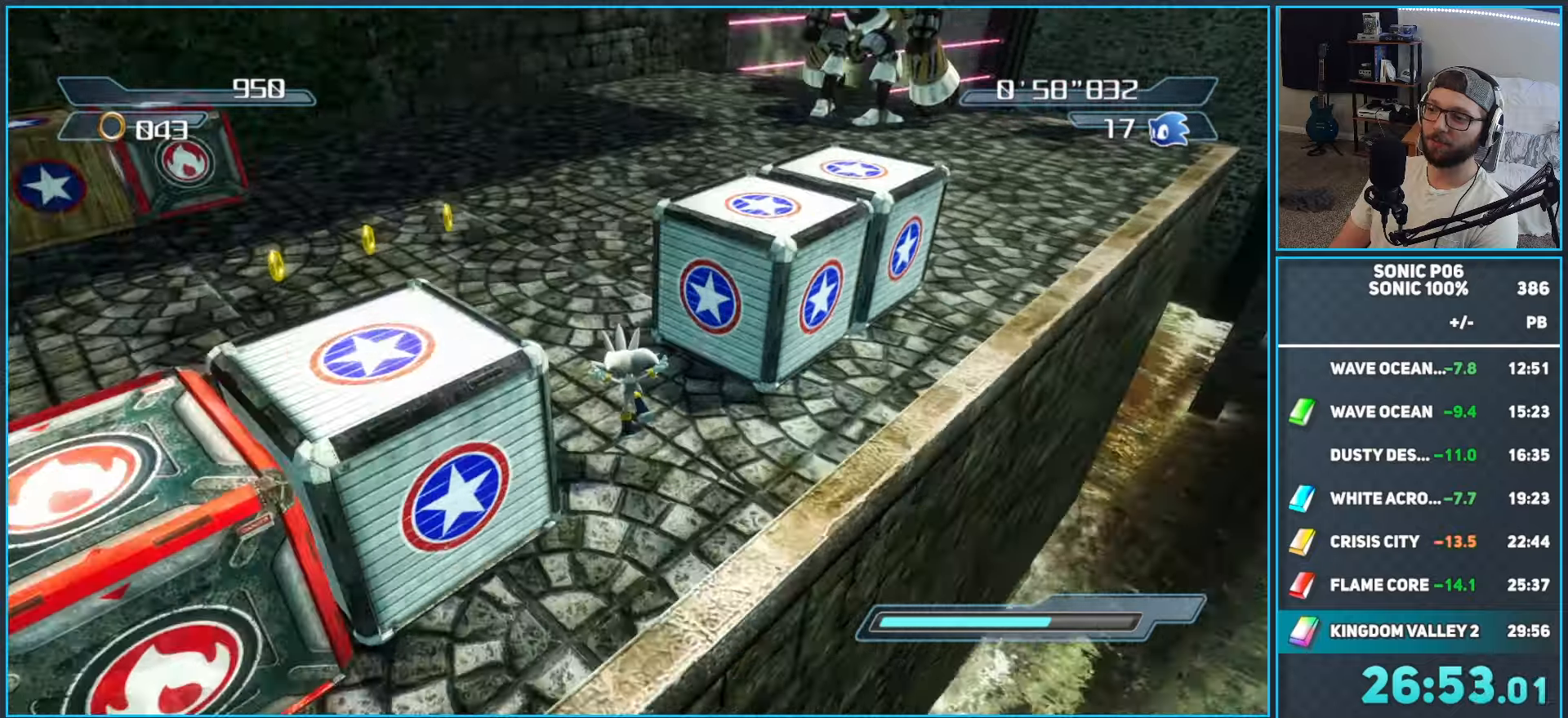
{"buttons": [], "left_stick": "up", "right_stick": "center", "events": [[450, "right_stick", "center"]]}
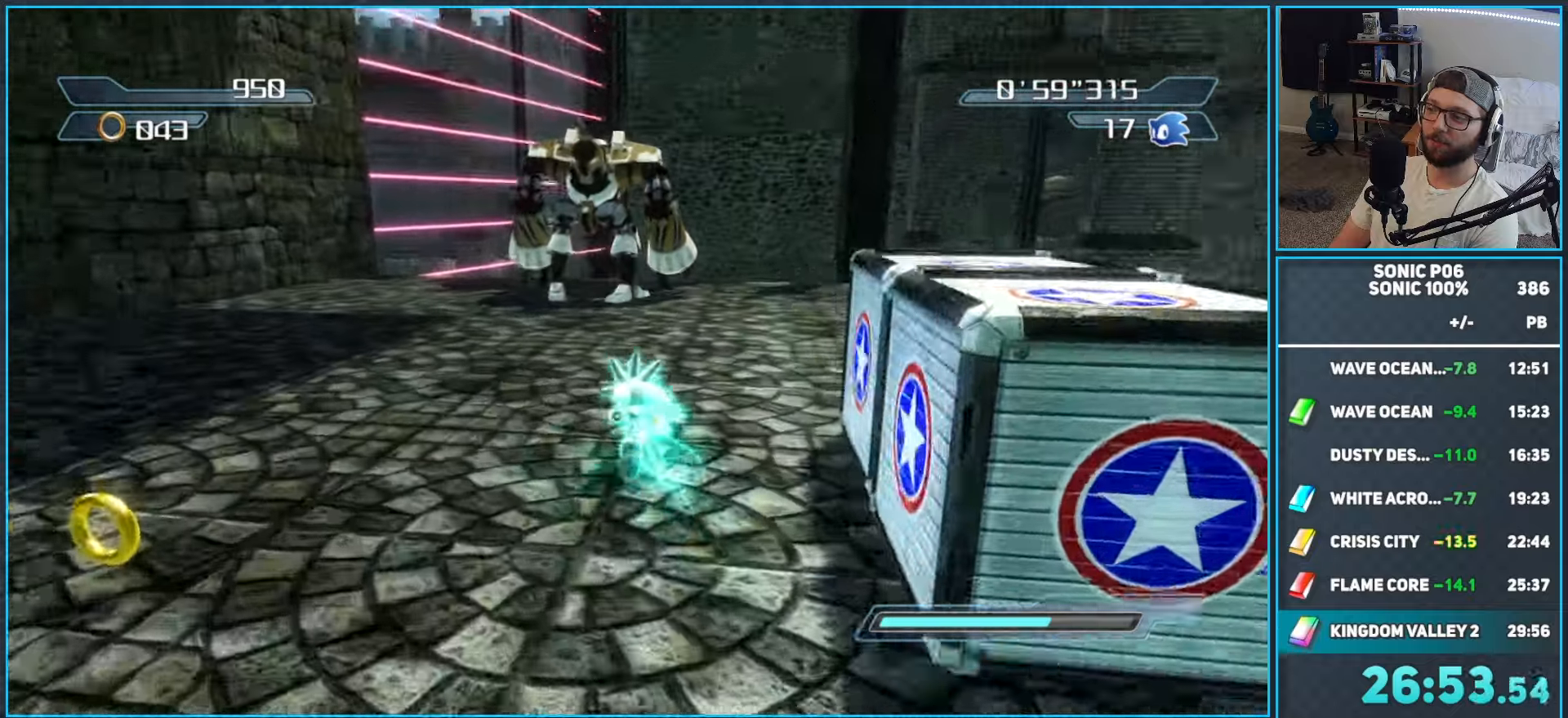
{"buttons": [], "left_stick": "up", "right_stick": "center", "events": [[317, "A", "down"], [367, "A", "up"]]}
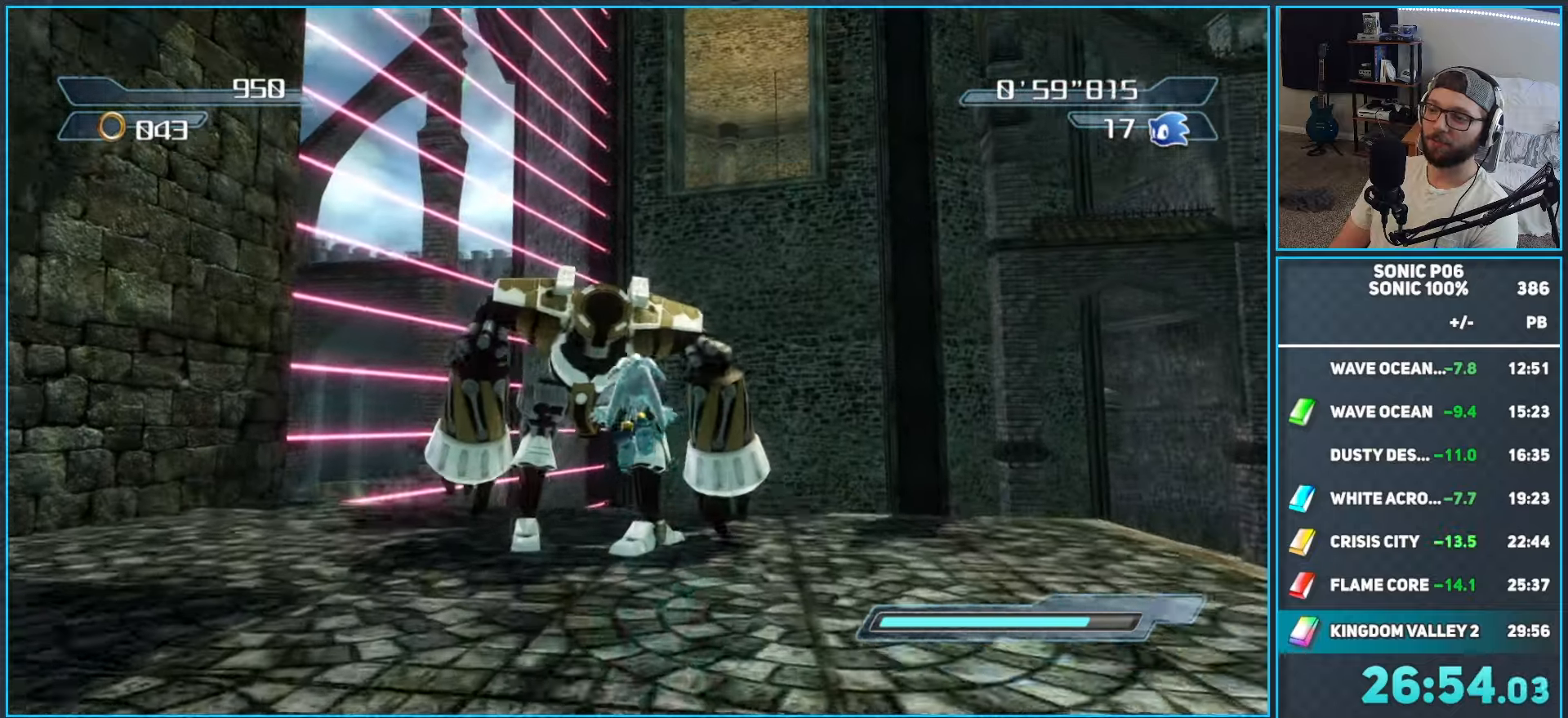
{"buttons": [], "left_stick": "up", "right_stick": "center", "events": [[33, "X", "down"], [33, "left_stick", "center"], [67, "X", "up"], [150, "X", "down"], [233, "X", "up"], [250, "left_stick", "up"], [333, "R2", "down"], [483, "R2", "up"]]}
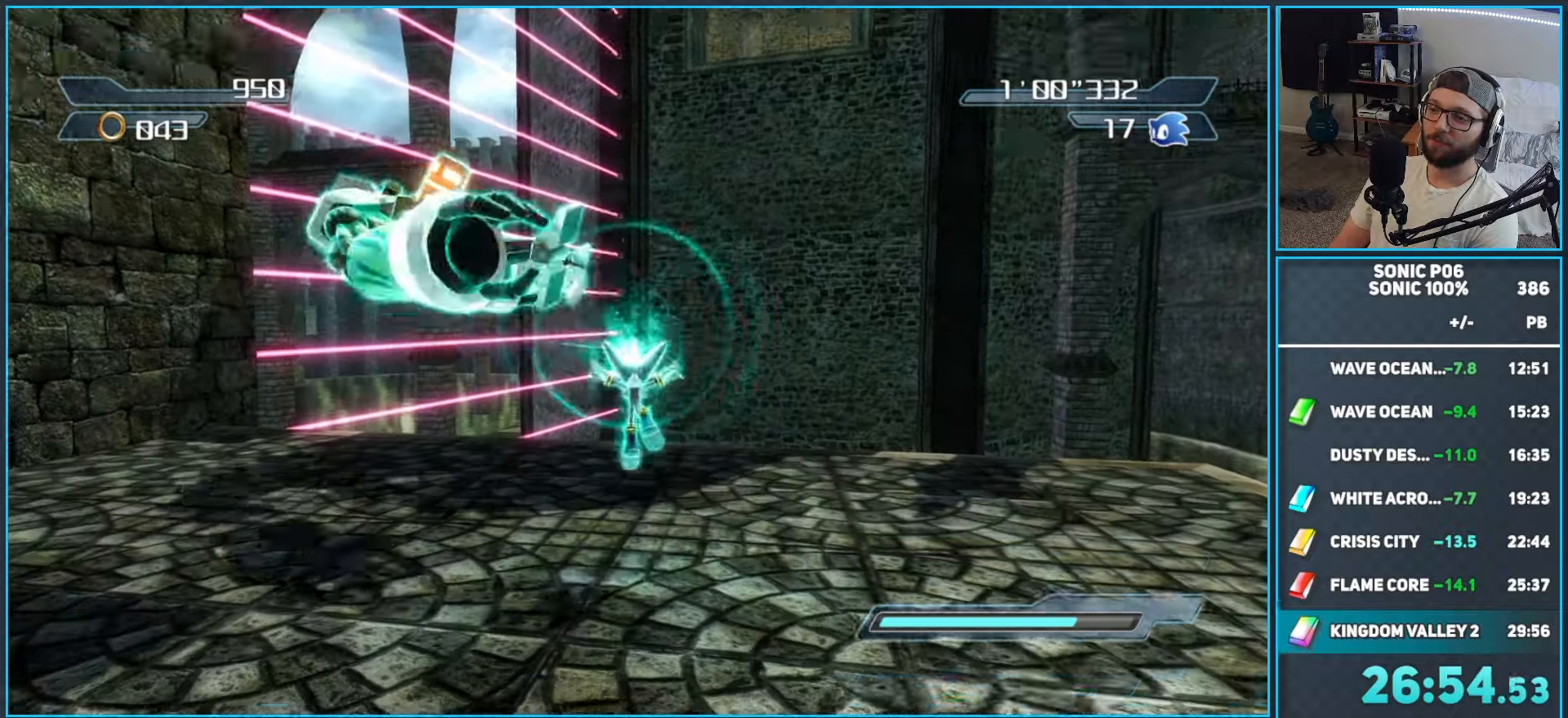
{"buttons": [], "left_stick": "up", "right_stick": "down-left", "events": [[67, "R2", "down"], [267, "R2", "up"], [317, "right_stick", "down-left"]]}
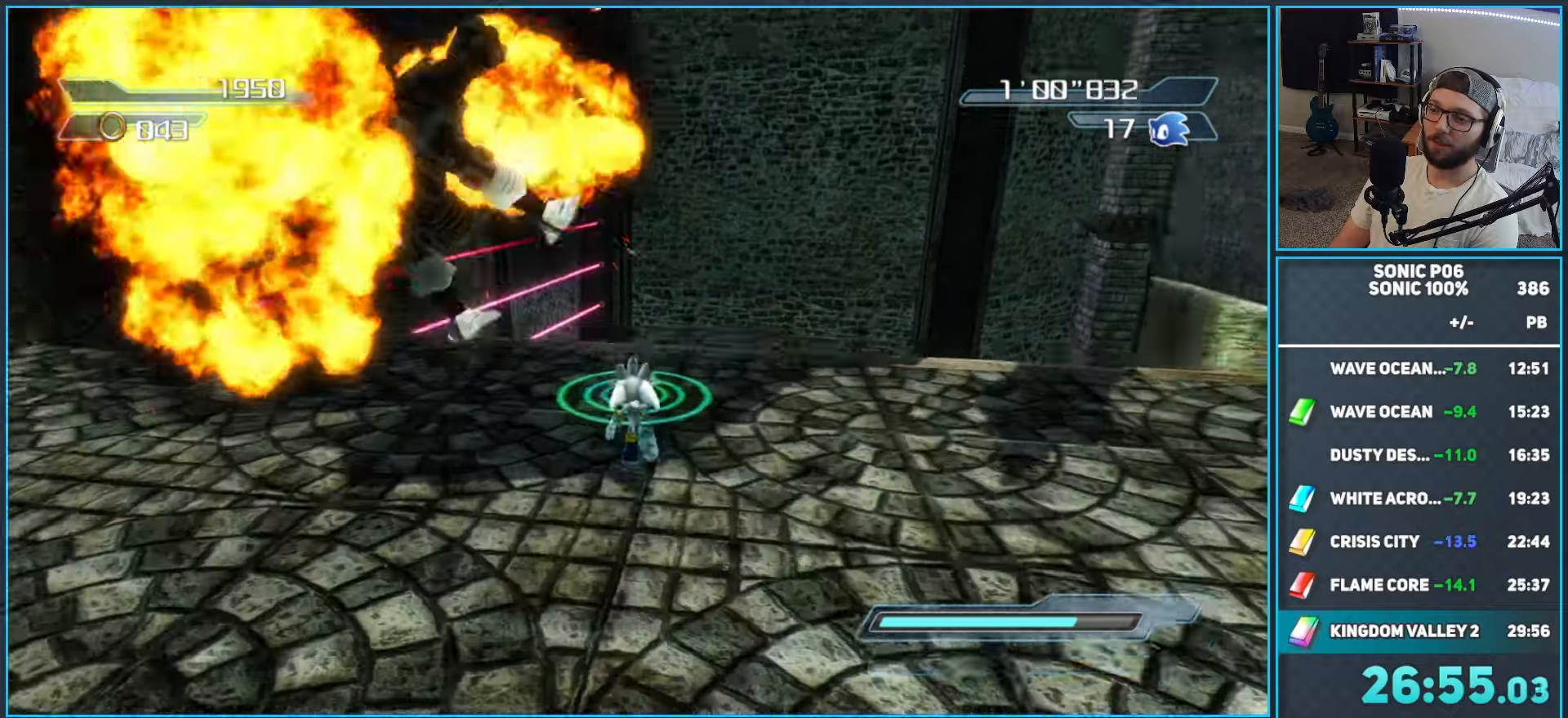
{"buttons": [], "left_stick": "up", "right_stick": "center", "events": [[117, "right_stick", "center"], [233, "R2", "down"], [367, "R2", "up"]]}